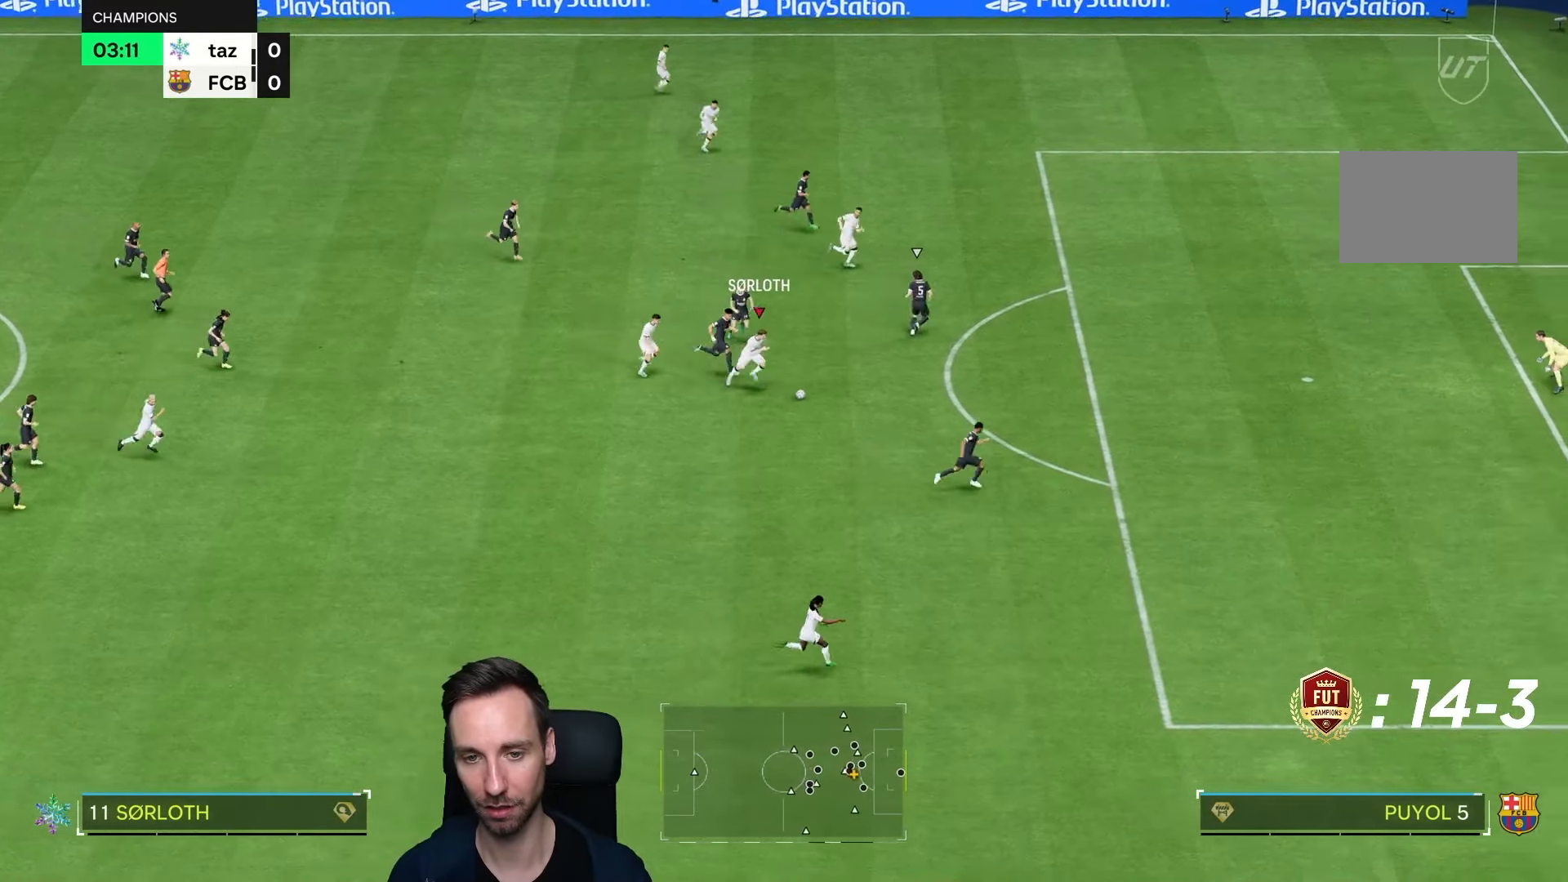
Gameplay with a controller (PlayStation layout); each line is a JSON object with the inputs held at the frame after it (dt_ms = milliseconds from this image to that frame). "events" lists button and stick changes between this image and that frame as [ms after this image, input, new state], when the widget could be followed in between. Not read: L3 R3.
{"dt_ms": 500, "buttons": ["R2"], "left_stick": "down-right", "right_stick": "center", "events": []}
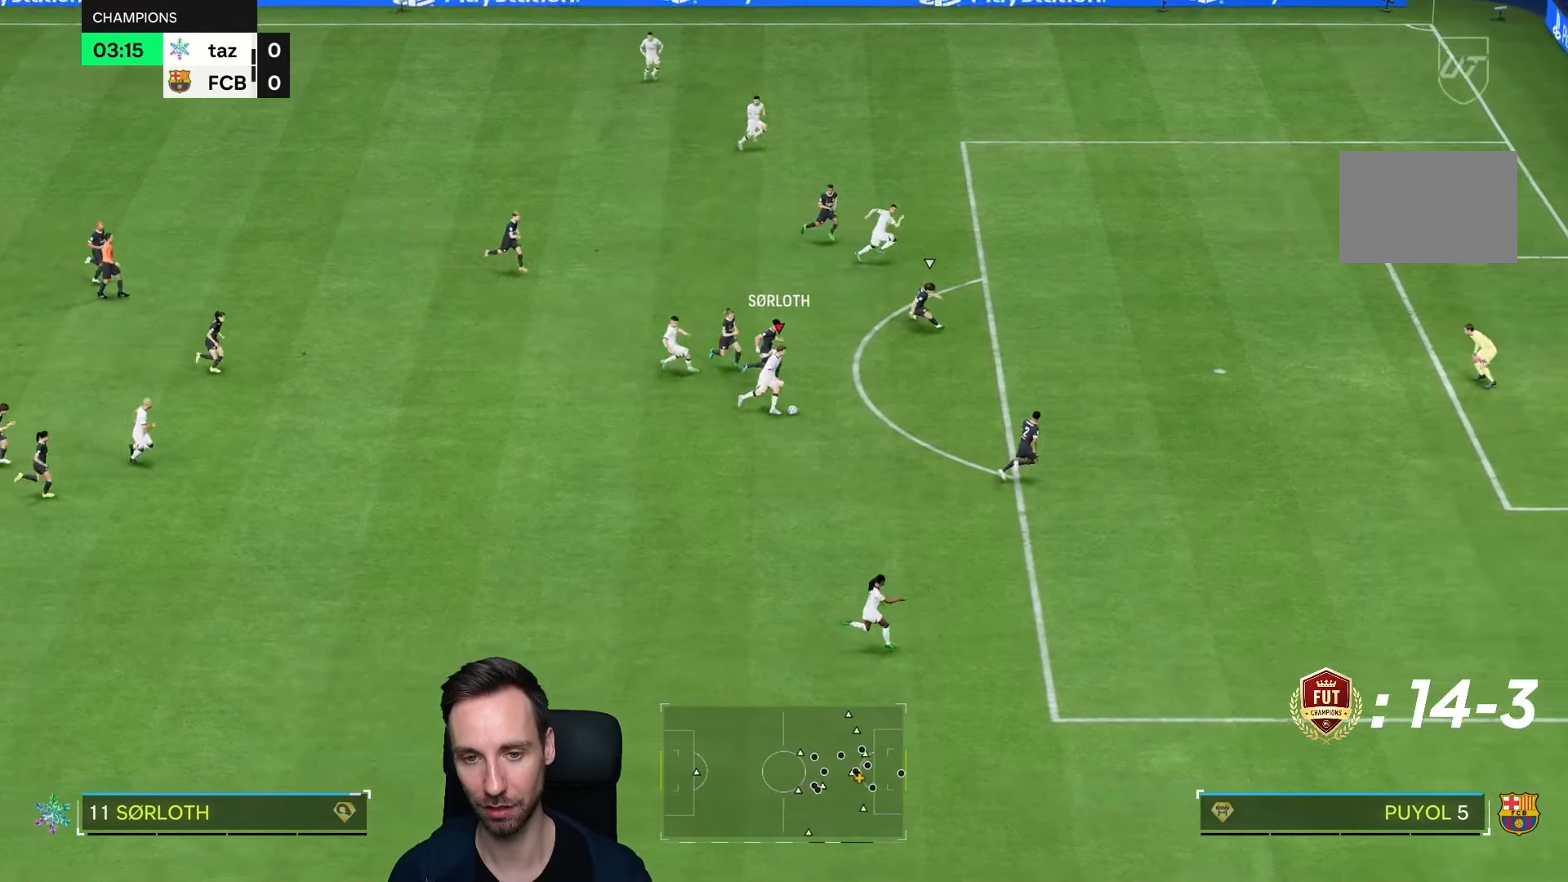
{"dt_ms": 500, "buttons": ["R2"], "left_stick": "down-right", "right_stick": "center", "events": []}
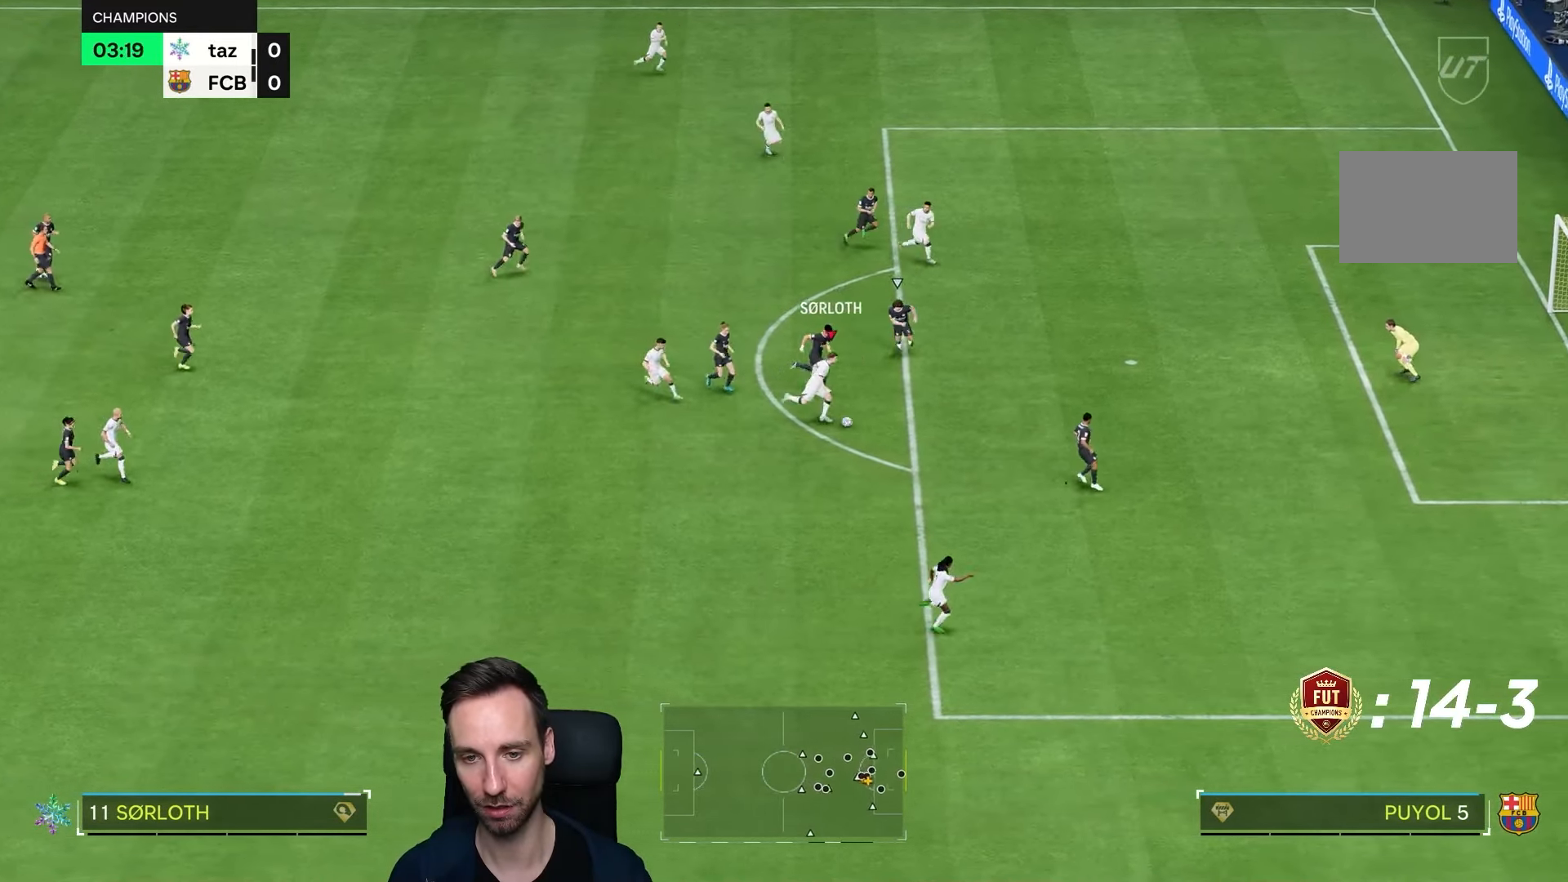
{"dt_ms": 500, "buttons": [], "left_stick": "down-right", "right_stick": "center", "events": [[133, "R2", "up"], [150, "CIRCLE", "down"], [217, "CIRCLE", "up"]]}
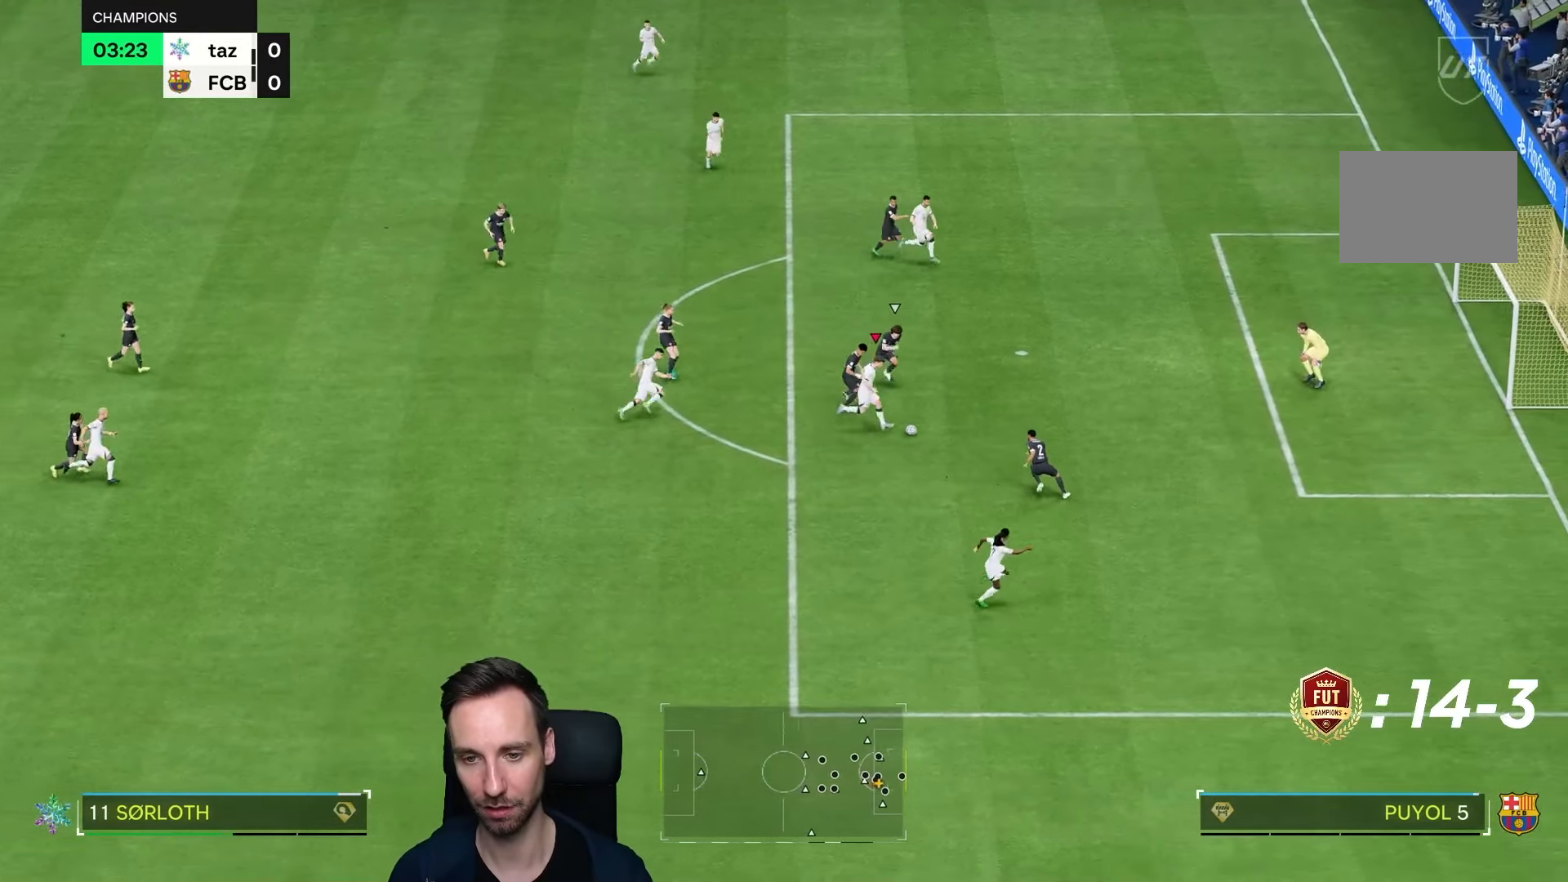
{"dt_ms": 500, "buttons": [], "left_stick": "down-right", "right_stick": "center", "events": [[300, "CIRCLE", "down"], [400, "CIRCLE", "up"]]}
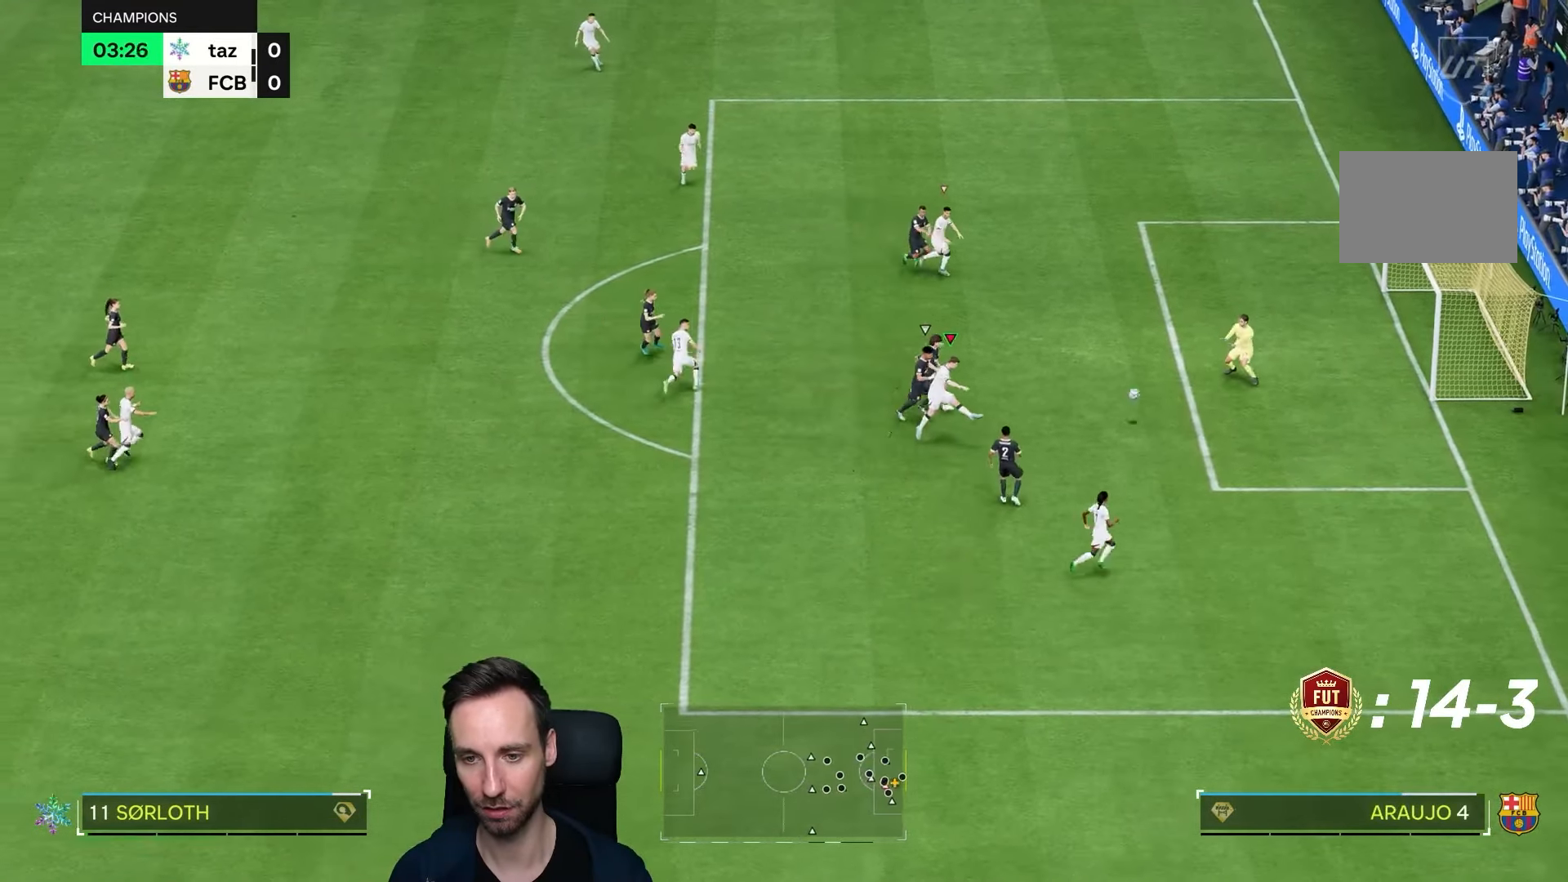
{"dt_ms": 1000, "buttons": [], "left_stick": "up-right", "right_stick": "center"}
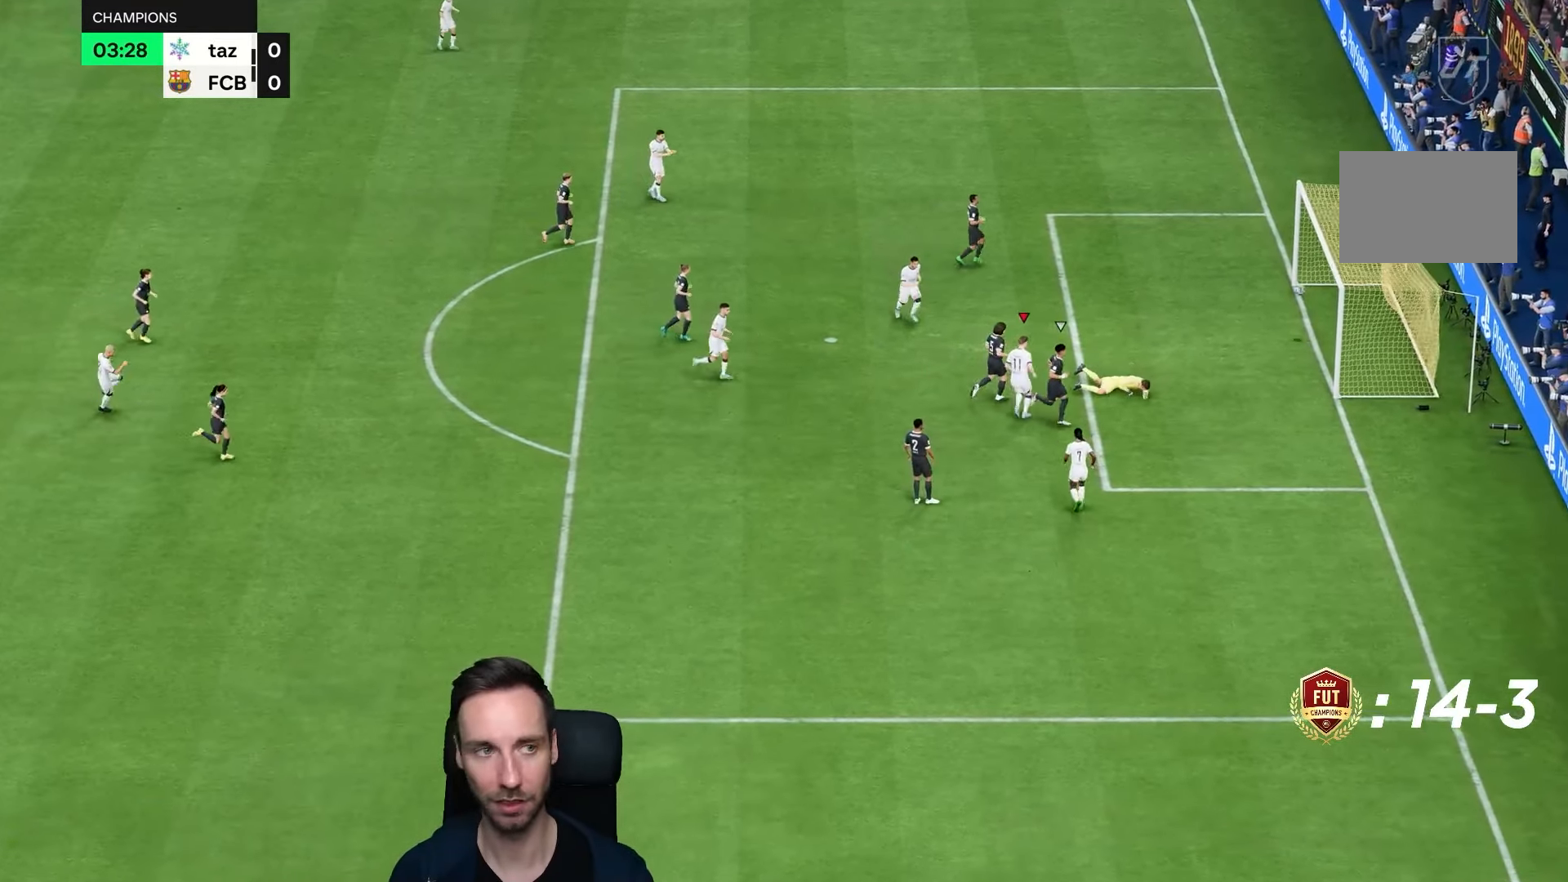
{"dt_ms": 500, "buttons": ["R1"], "left_stick": "left", "right_stick": "center"}
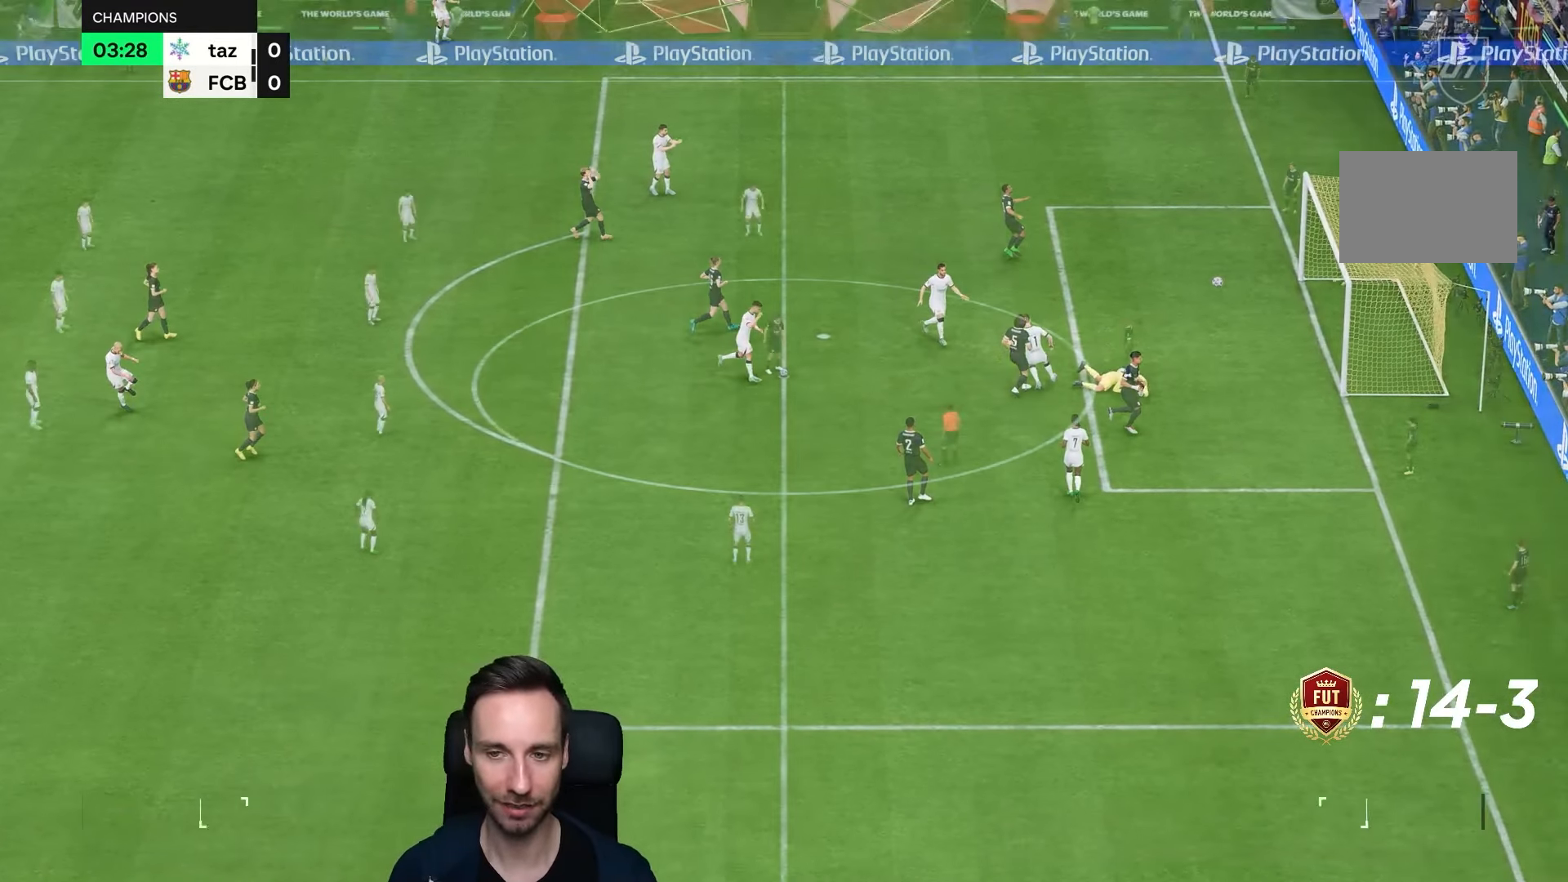
{"dt_ms": 500, "buttons": [], "left_stick": "center", "right_stick": "center", "events": [[83, "R1", "up"], [150, "left_stick", "center"]]}
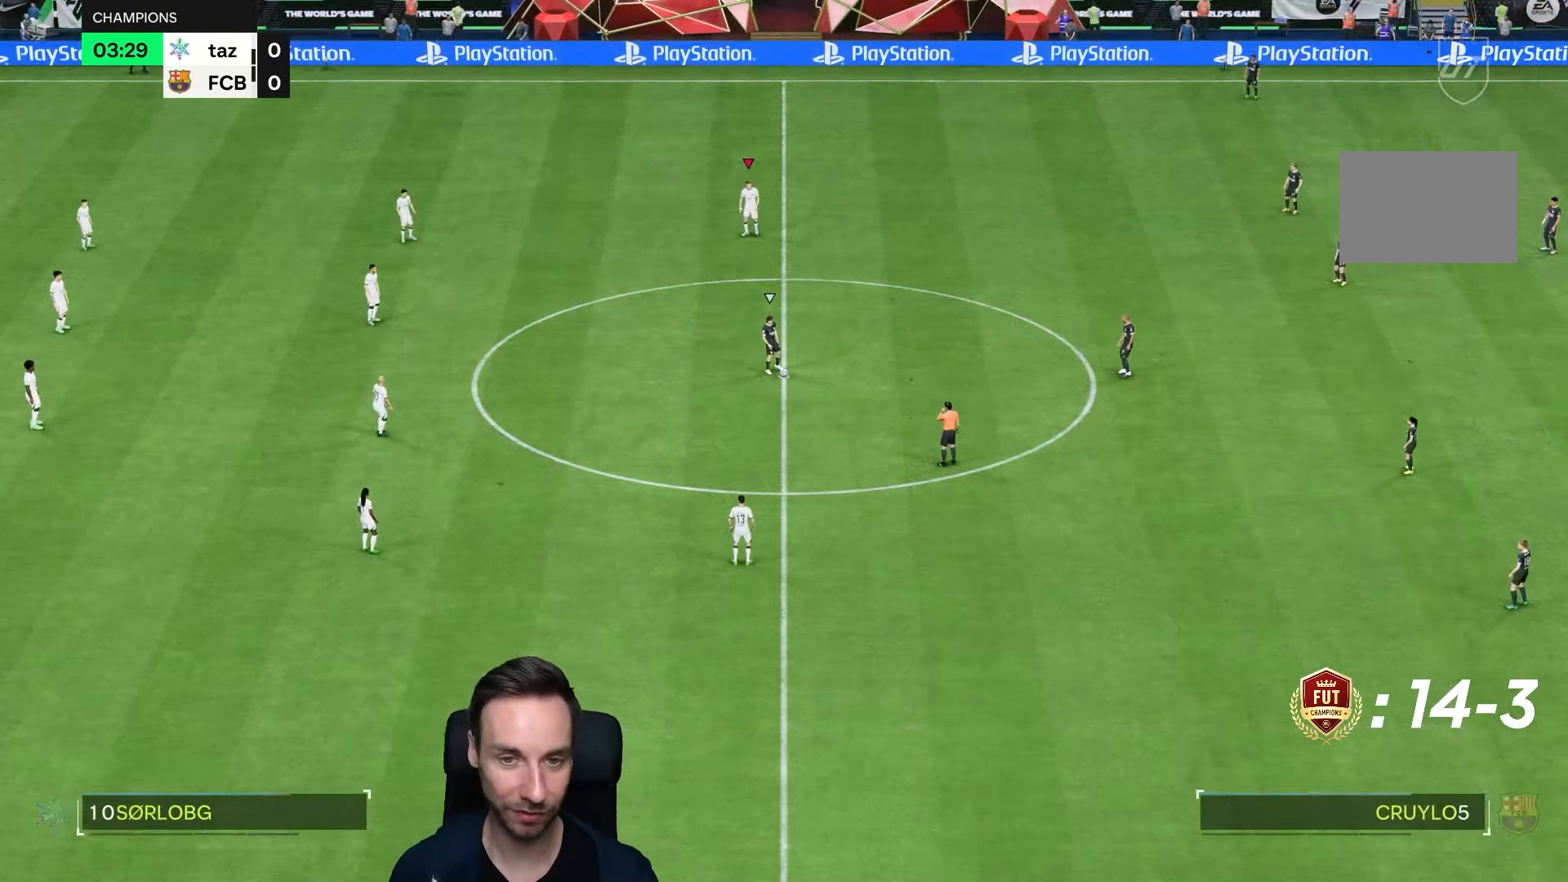
{"dt_ms": 500, "buttons": [], "left_stick": "down", "right_stick": "center", "events": [[283, "right_stick", "down-left"], [333, "left_stick", "down"], [467, "right_stick", "center"]]}
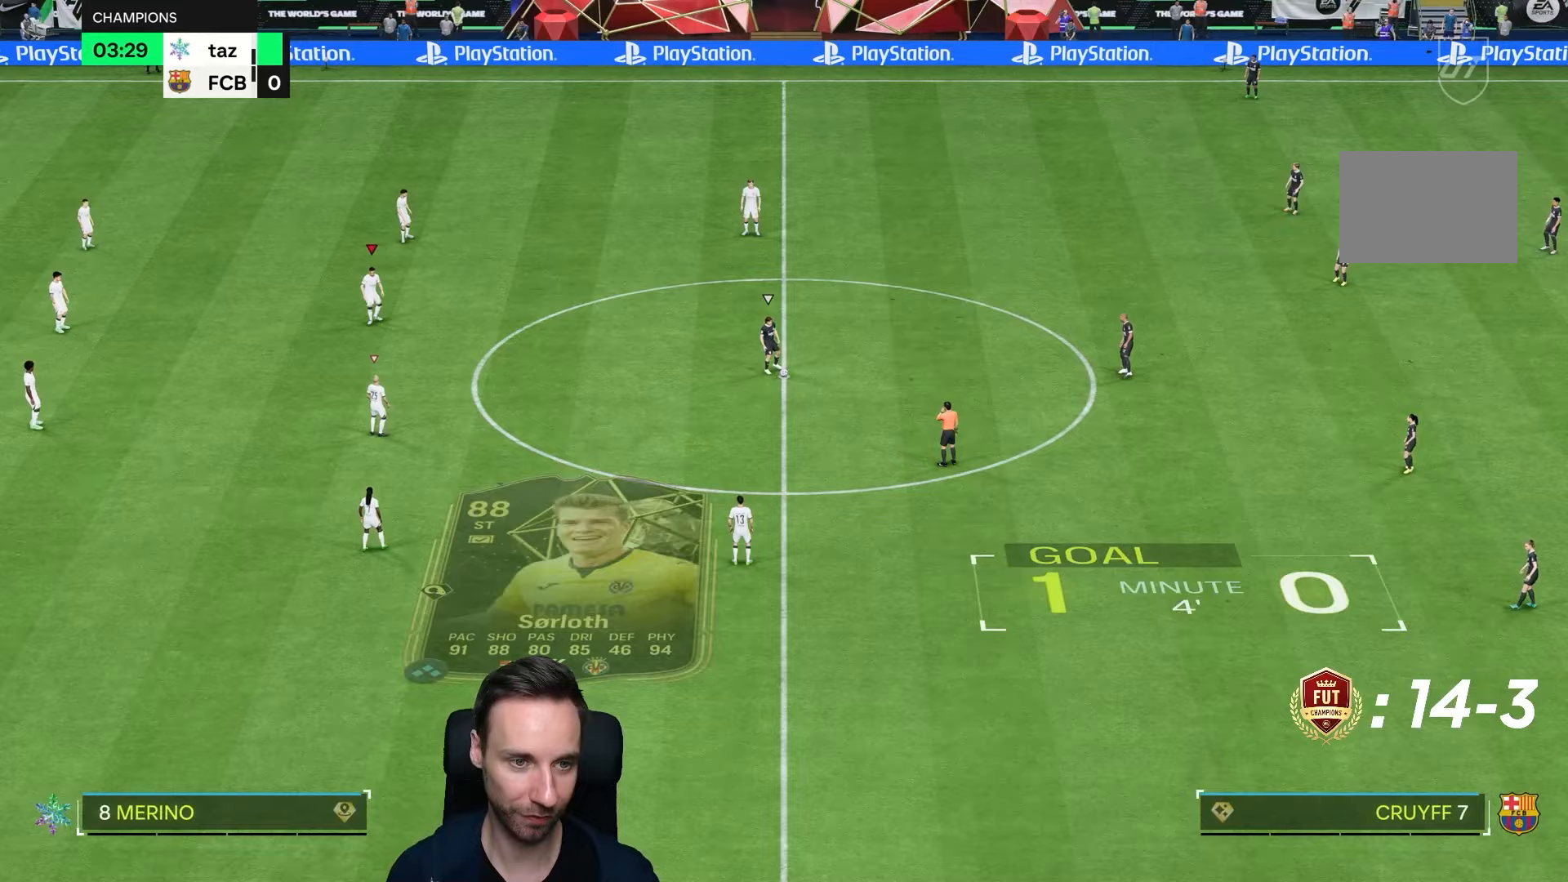
{"dt_ms": 500, "buttons": ["R2"], "left_stick": "down-right", "right_stick": "center", "events": [[67, "left_stick", "center"], [117, "left_stick", "down"], [300, "left_stick", "down-right"], [350, "R2", "down"]]}
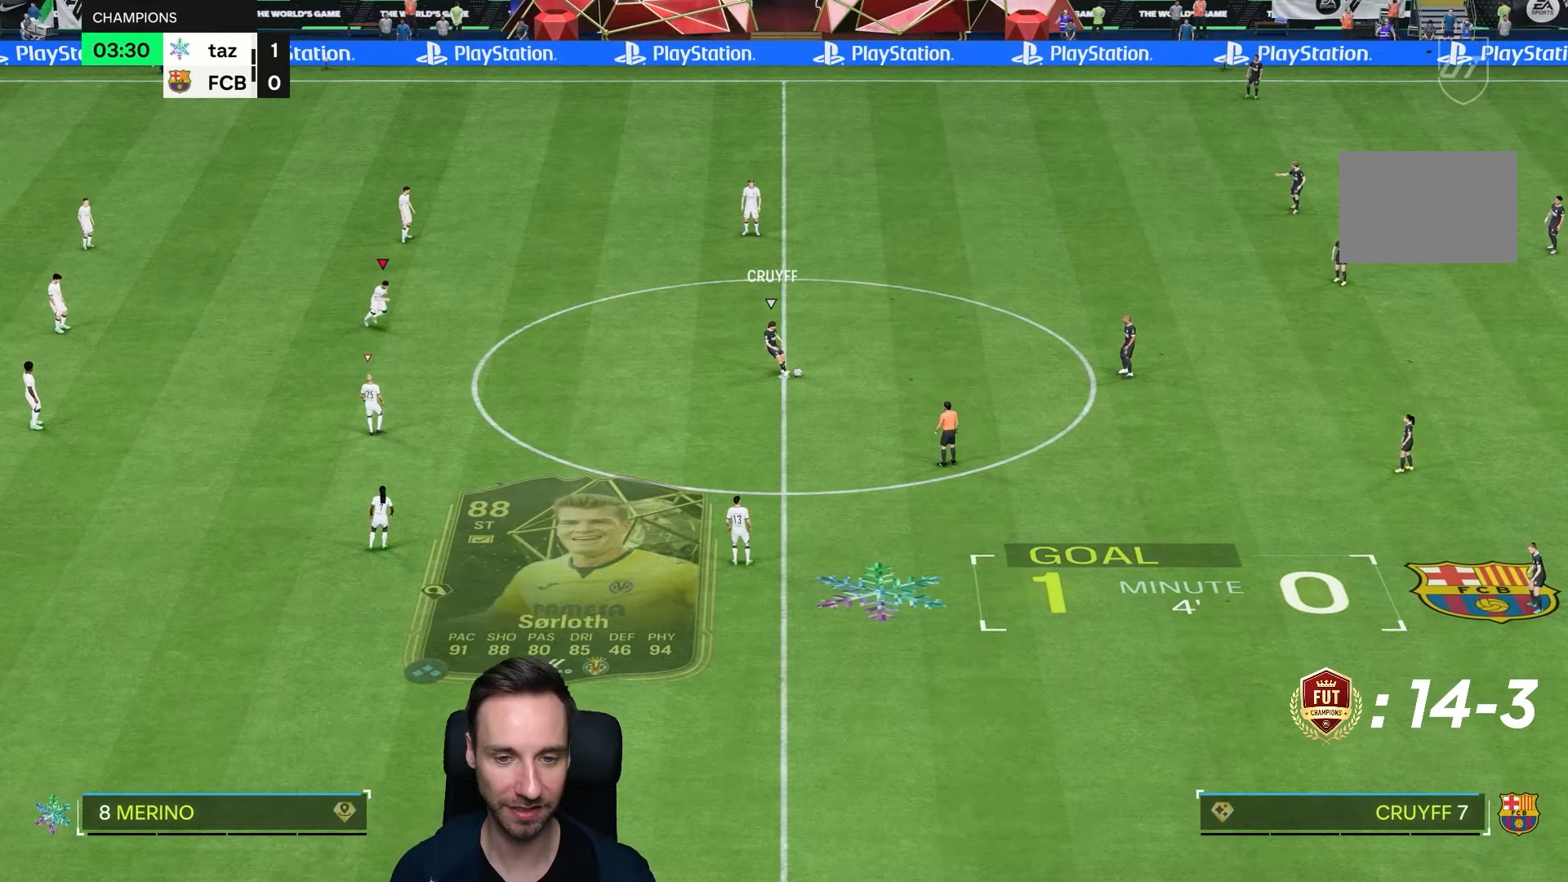
{"dt_ms": 500, "buttons": ["R2"], "left_stick": "down-right", "right_stick": "center", "events": []}
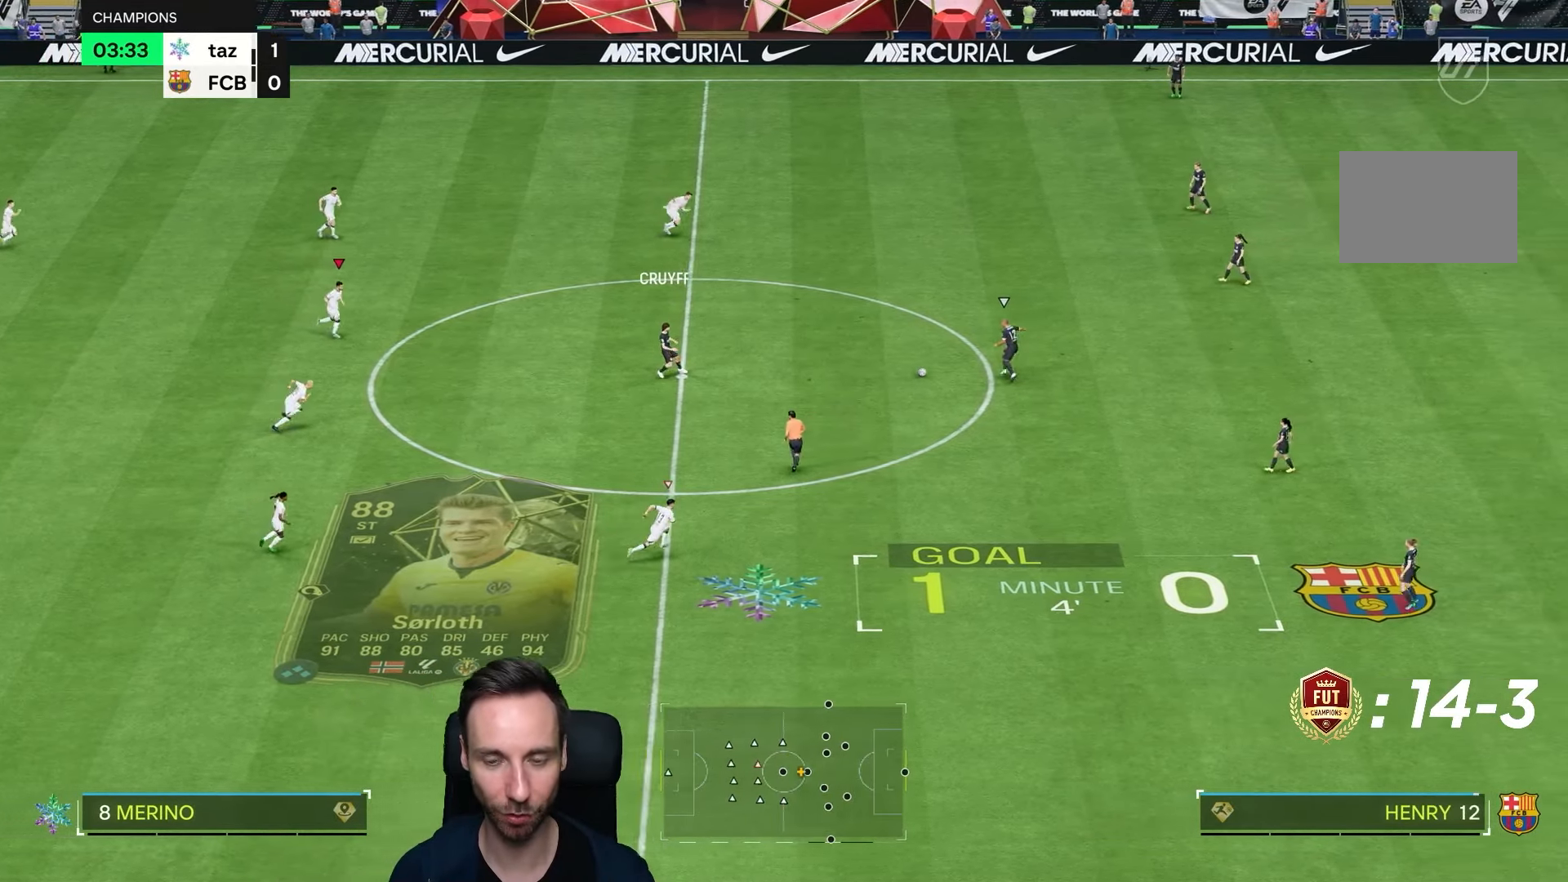
{"dt_ms": 500, "buttons": ["R2"], "left_stick": "down-right", "right_stick": "center", "events": []}
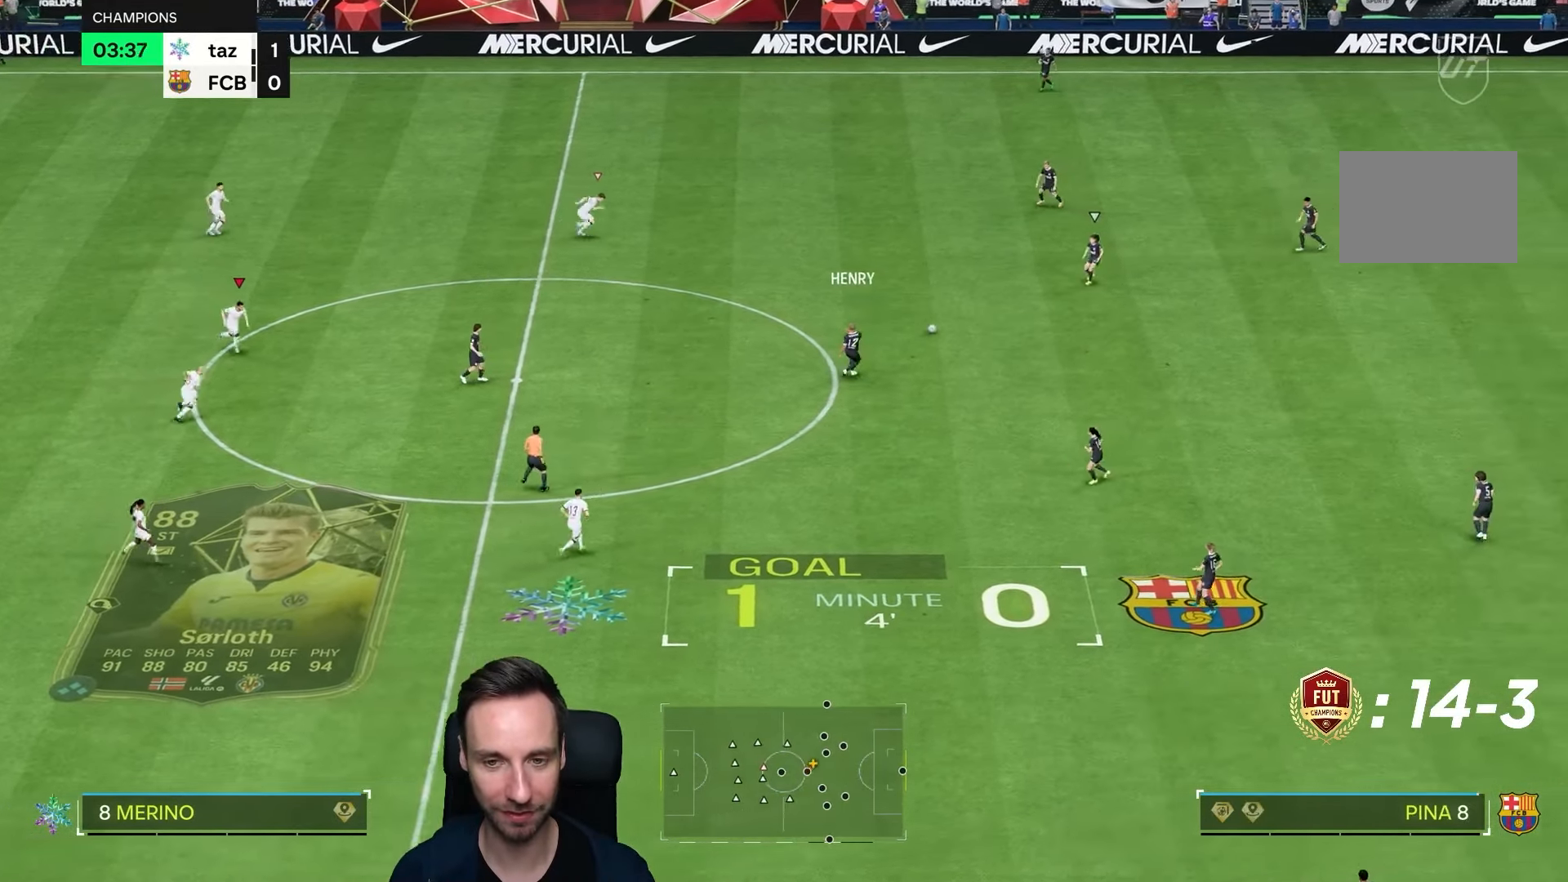
{"dt_ms": 500, "buttons": [], "left_stick": "down-right", "right_stick": "center", "events": [[67, "R2", "up"]]}
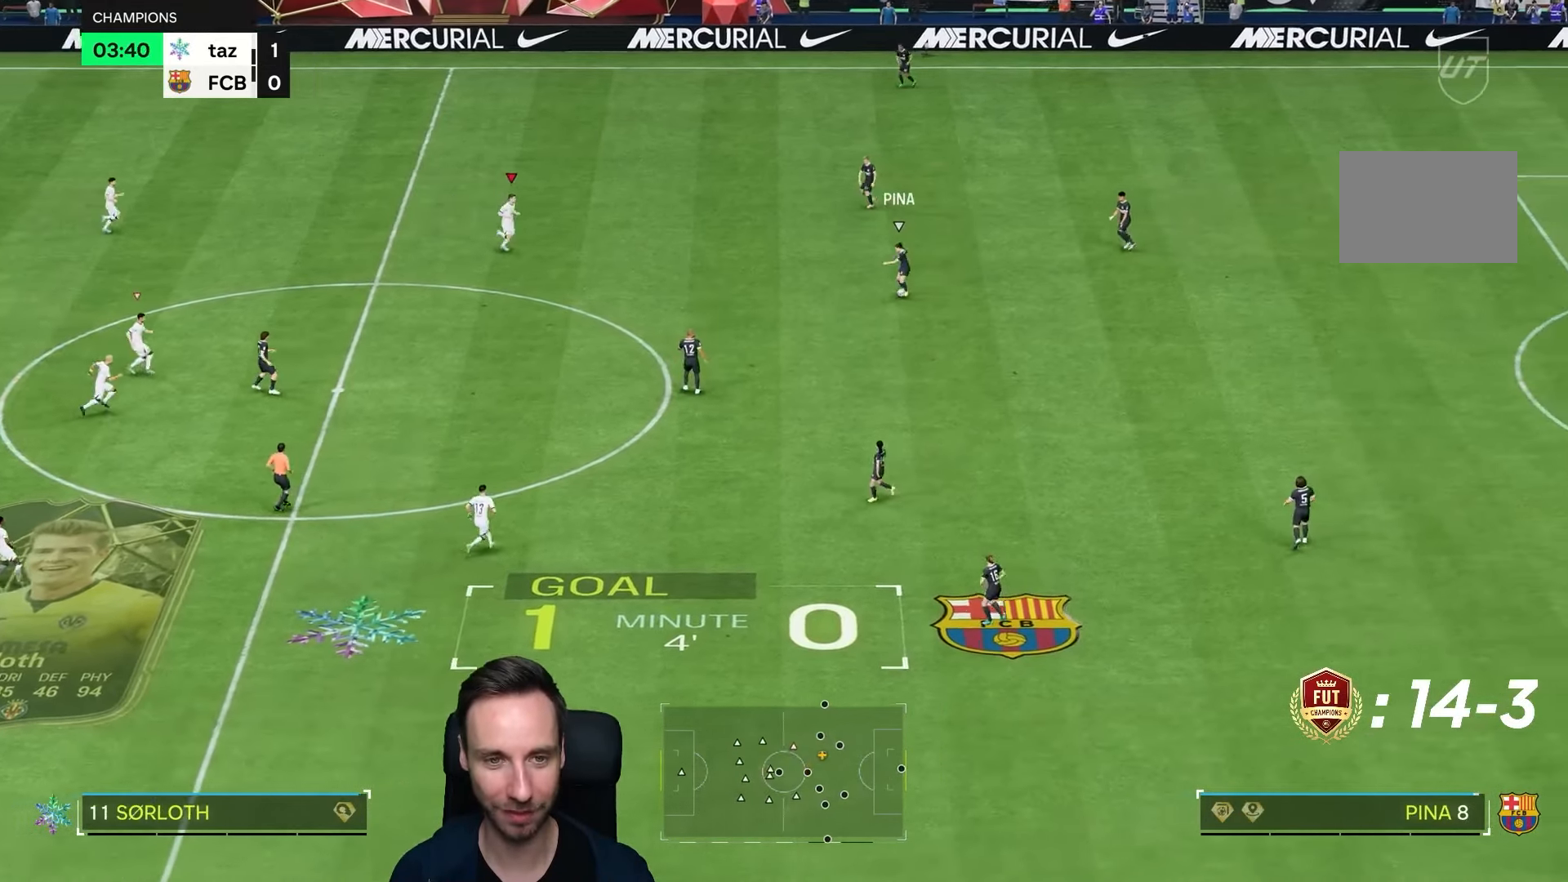
{"dt_ms": 500, "buttons": [], "left_stick": "down-right", "right_stick": "center", "events": [[133, "R2", "down"], [283, "right_stick", "left"], [450, "right_stick", "center"], [467, "R2", "up"]]}
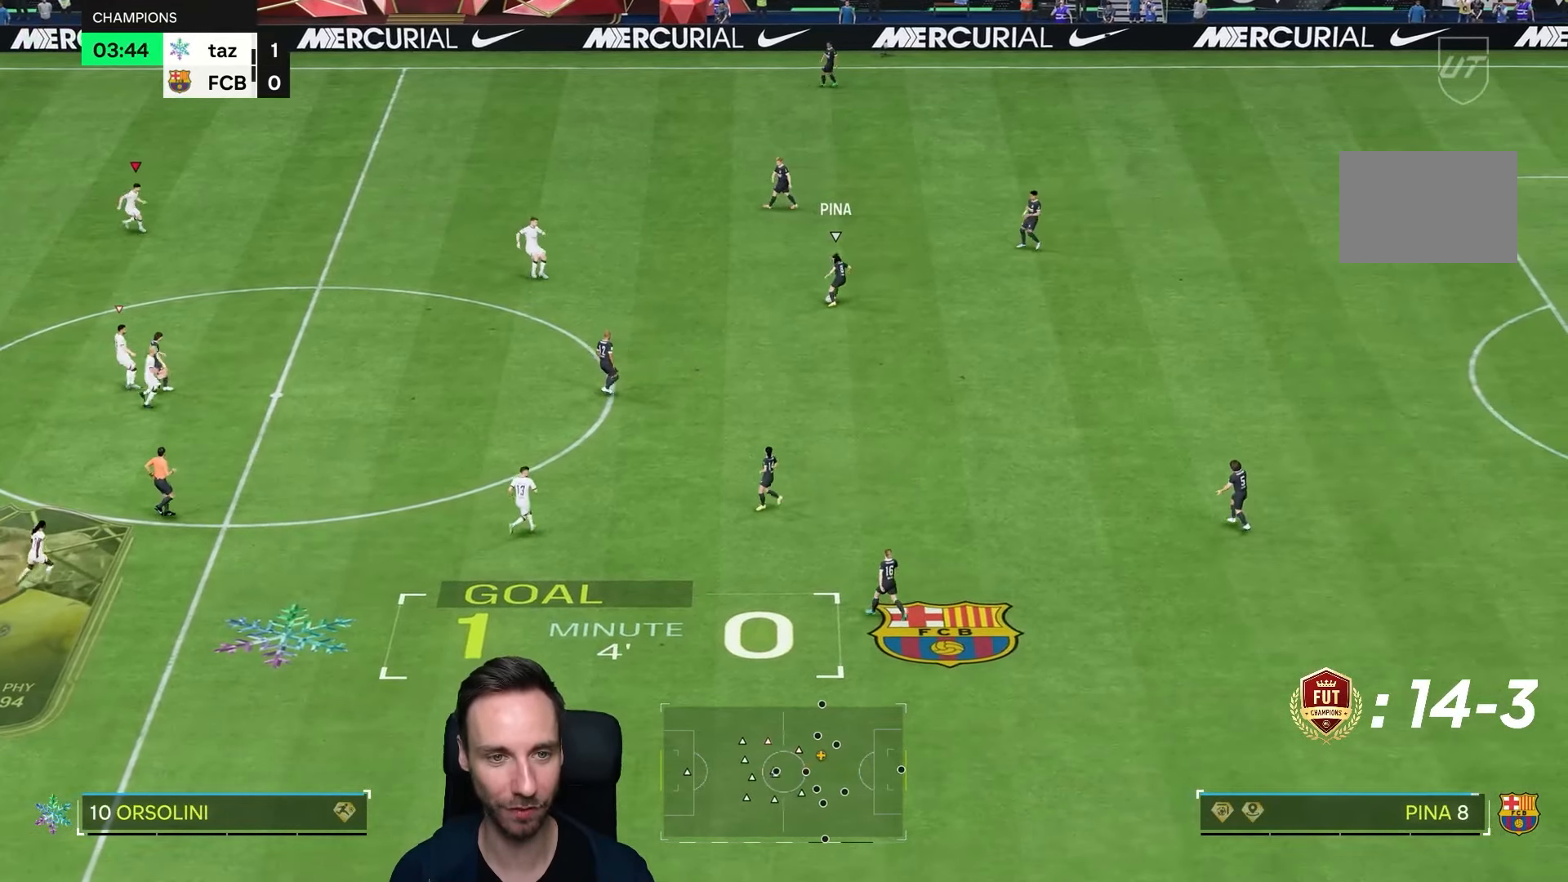
{"dt_ms": 500, "buttons": [], "left_stick": "right", "right_stick": "center", "events": [[433, "left_stick", "right"]]}
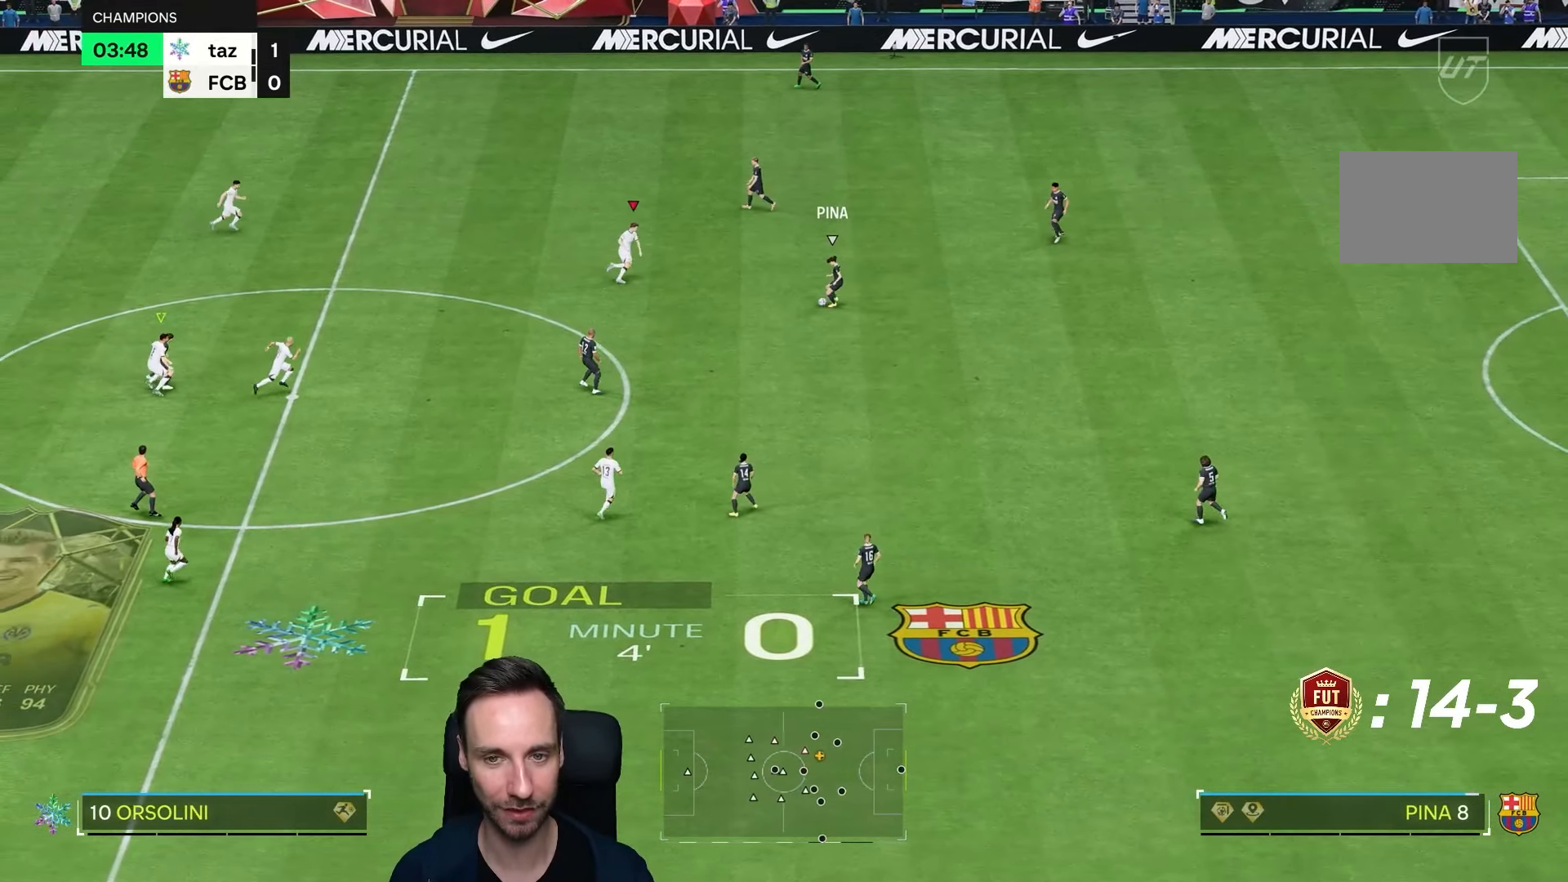
{"dt_ms": 500, "buttons": ["L2"], "left_stick": "right", "right_stick": "down", "events": [[183, "left_stick", "down-right"], [333, "left_stick", "up"], [367, "L2", "down"], [450, "right_stick", "down"], [483, "left_stick", "right"]]}
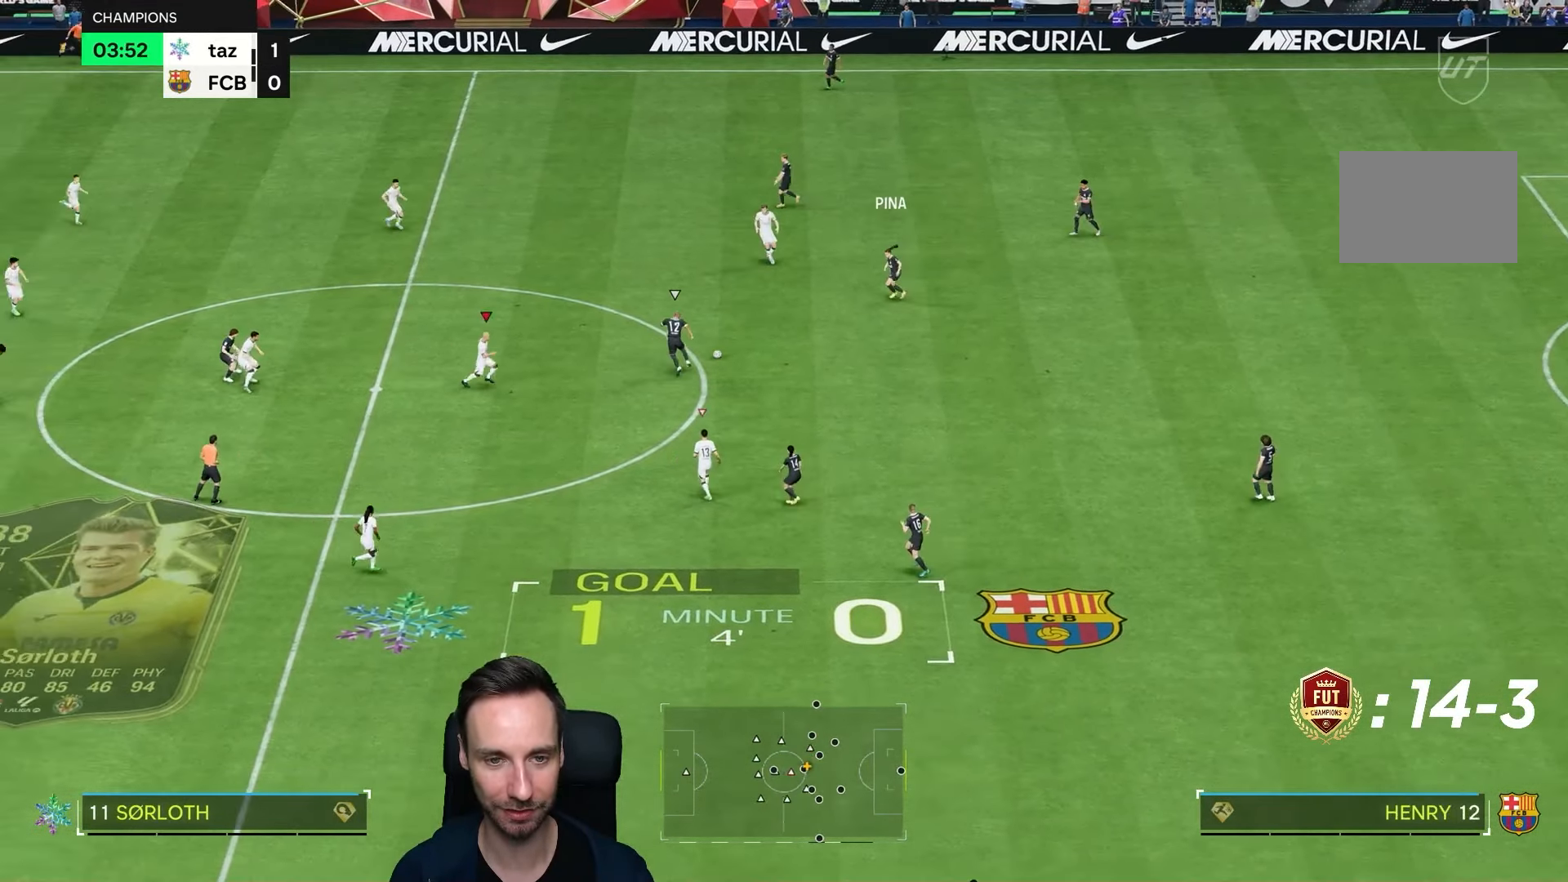
{"dt_ms": 500, "buttons": ["L2"], "left_stick": "up", "right_stick": "center", "events": [[33, "left_stick", "down-right"], [50, "L2", "up"], [50, "right_stick", "center"], [133, "left_stick", "right"], [150, "L2", "down"], [367, "left_stick", "up"]]}